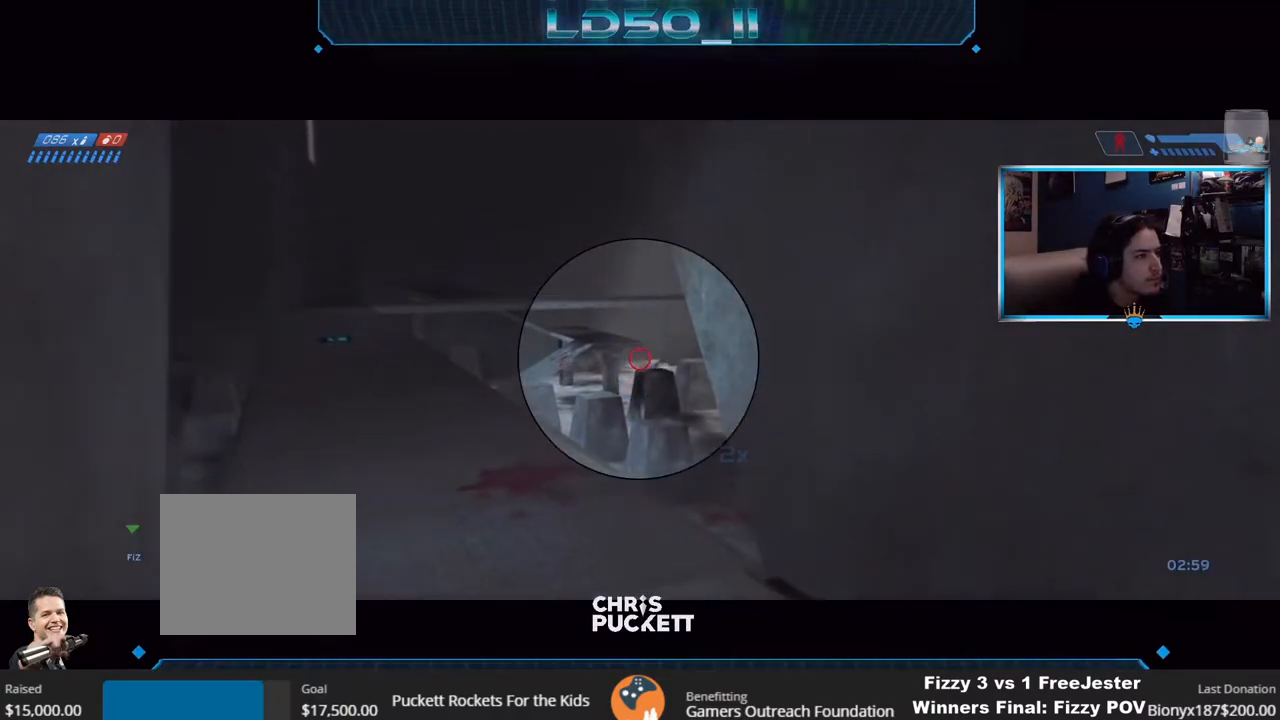
Gameplay with a controller (Xbox layout); each line is a JSON object with the inputs held at the frame after it (dt_ms = milliseconds from this image to that frame). "events" lists button and stick changes between this image and that frame as [ms after this image, input, new state], when the widget could be followed in between.
{"dt_ms": 500, "buttons": [], "left_stick": "center", "right_stick": "right", "events": [[17, "R2", "down"], [17, "left_stick", "center"], [167, "R2", "up"], [183, "left_stick", "down"], [233, "R2", "down"], [250, "left_stick", "center"], [250, "right_stick", "right"], [383, "left_stick", "up-right"], [433, "R2", "up"], [467, "left_stick", "center"]]}
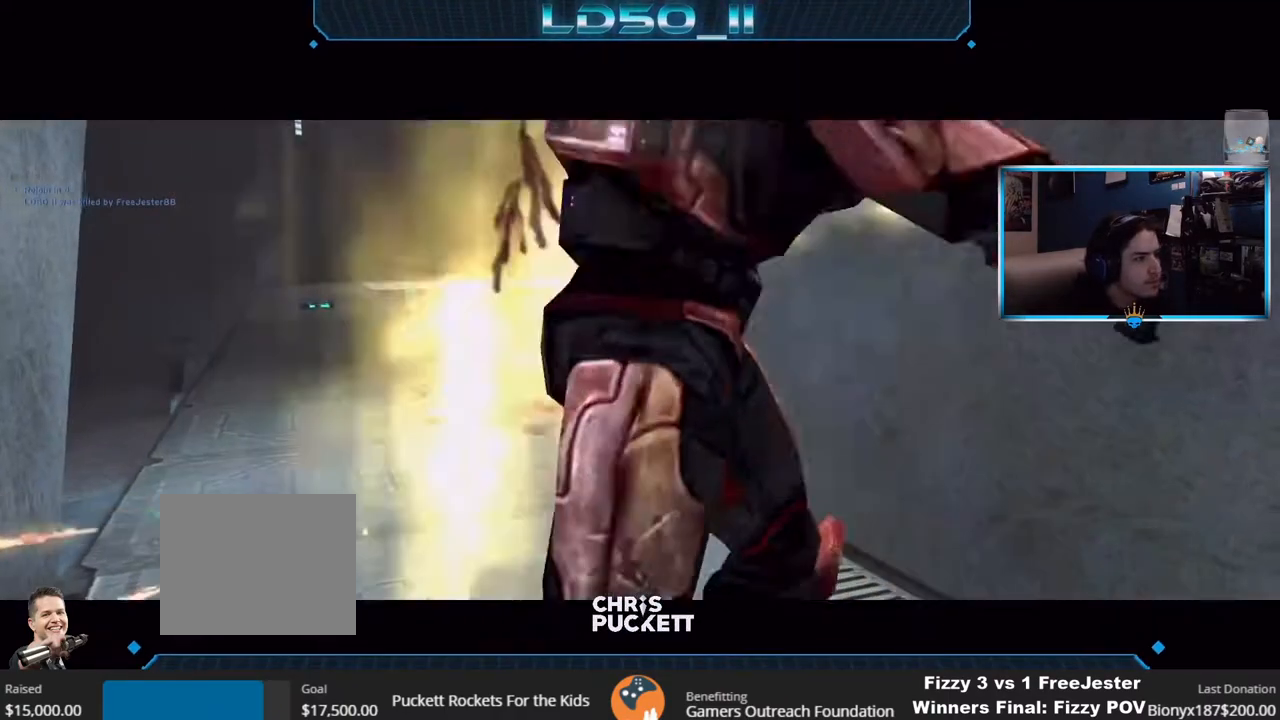
{"dt_ms": 500, "buttons": [], "left_stick": "center", "right_stick": "center", "events": [[17, "right_stick", "left"], [250, "right_stick", "center"]]}
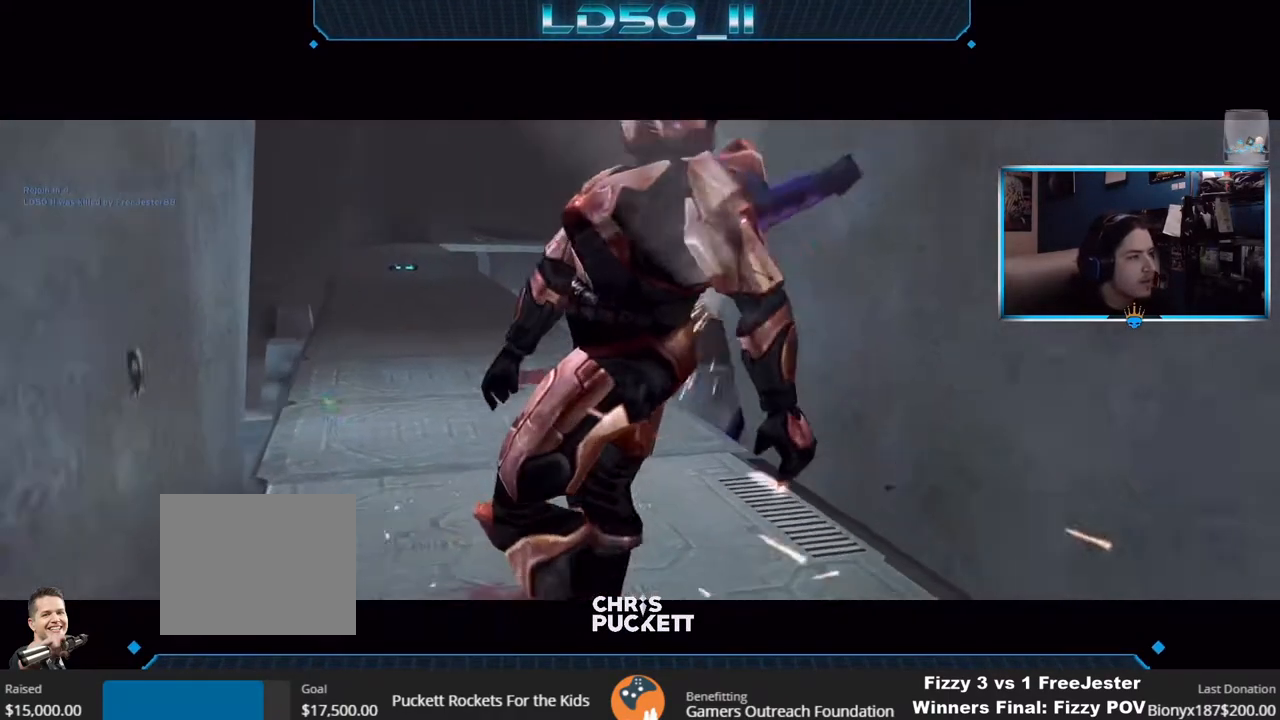
{"dt_ms": 500, "buttons": [], "left_stick": "center", "right_stick": "center", "events": []}
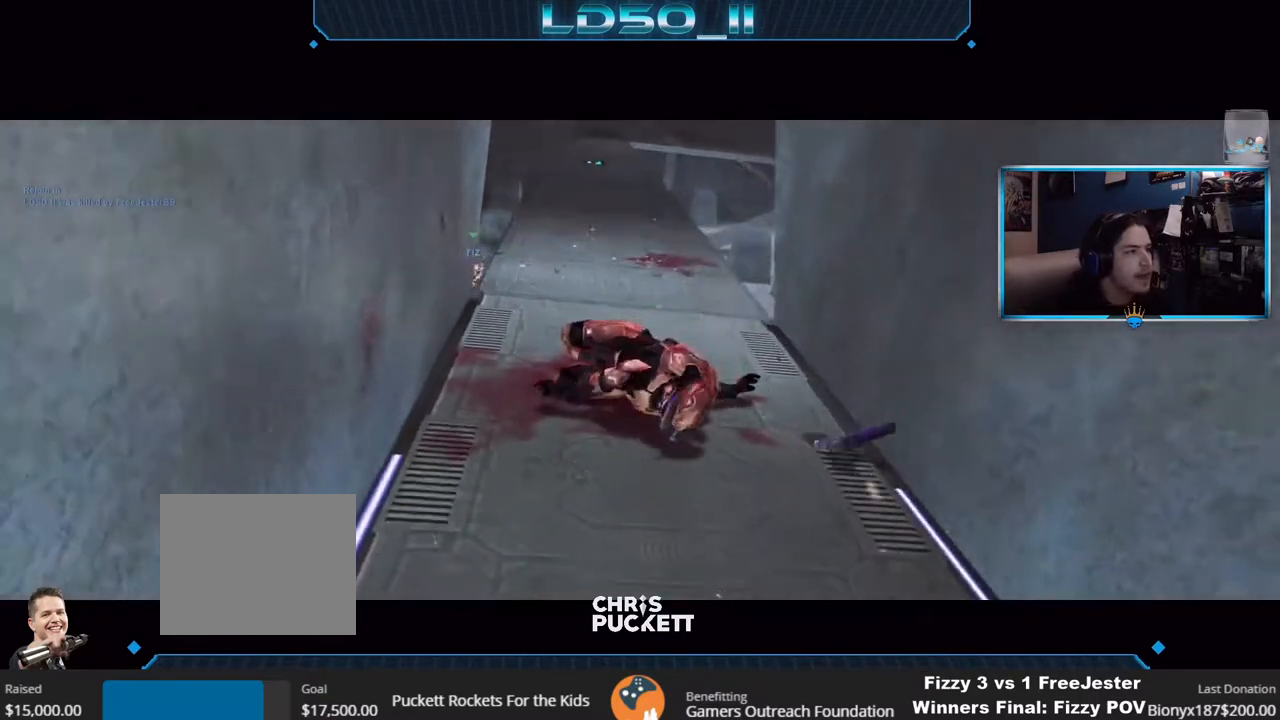
{"dt_ms": 500, "buttons": [], "left_stick": "center", "right_stick": "center", "events": []}
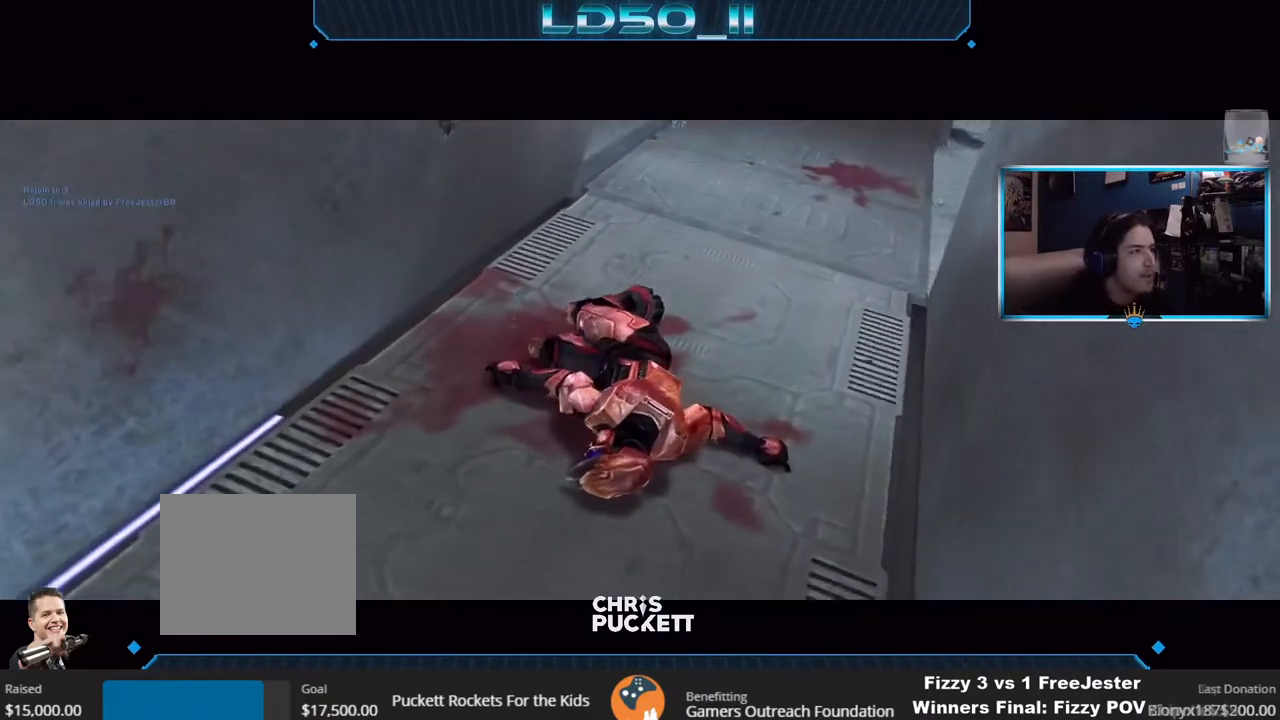
{"dt_ms": 500, "buttons": ["SELECT"], "left_stick": "center", "right_stick": "center", "events": [[50, "SELECT", "down"]]}
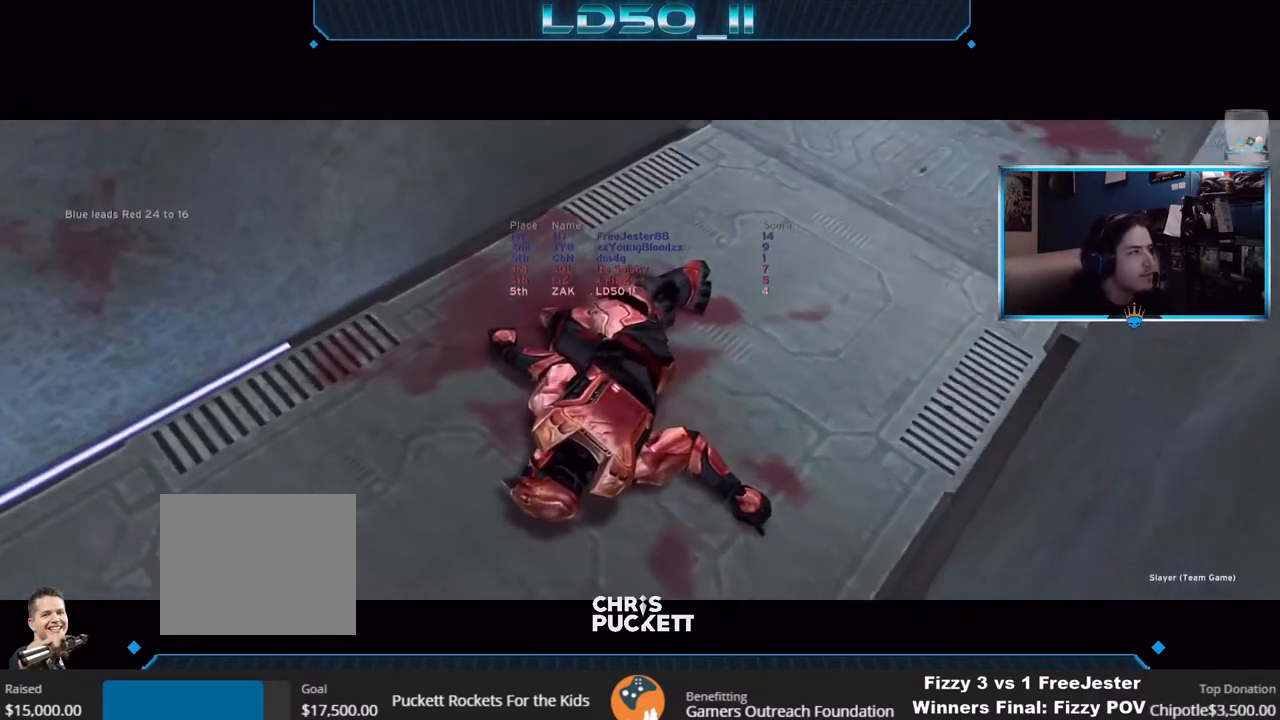
{"dt_ms": 500, "buttons": ["SELECT"], "left_stick": "center", "right_stick": "center", "events": []}
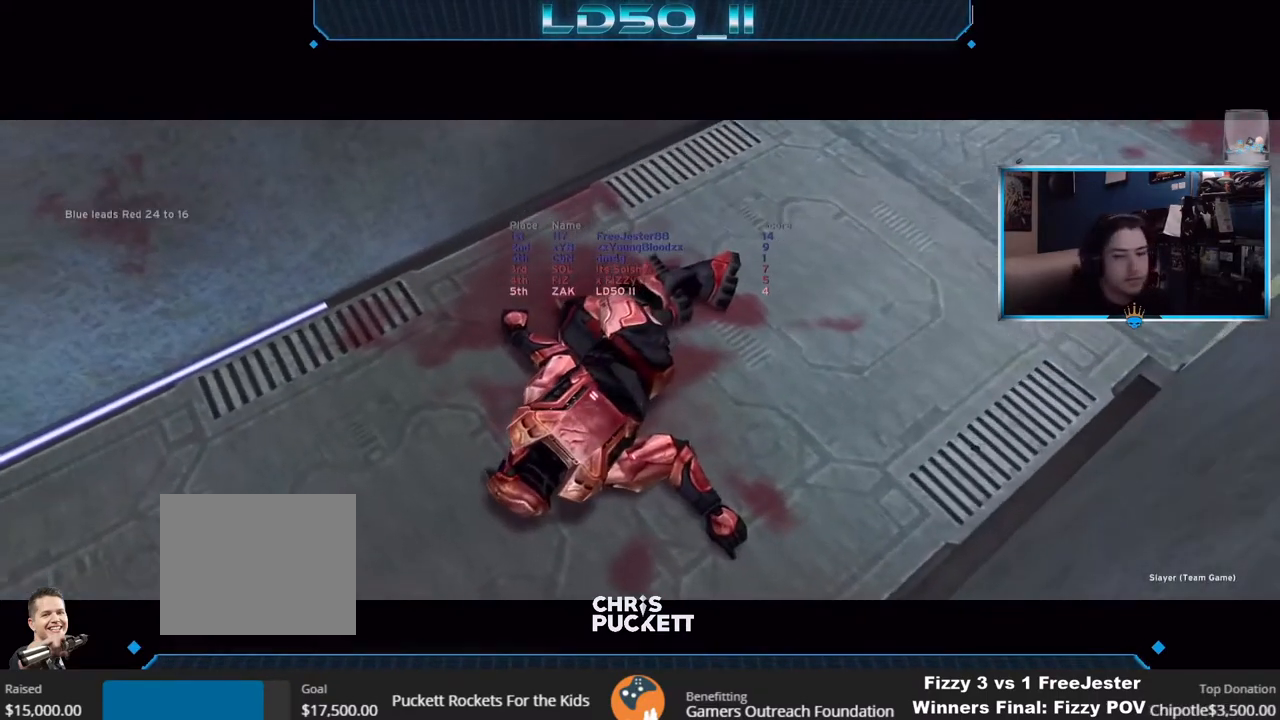
{"dt_ms": 500, "buttons": ["SELECT"], "left_stick": "center", "right_stick": "center", "events": []}
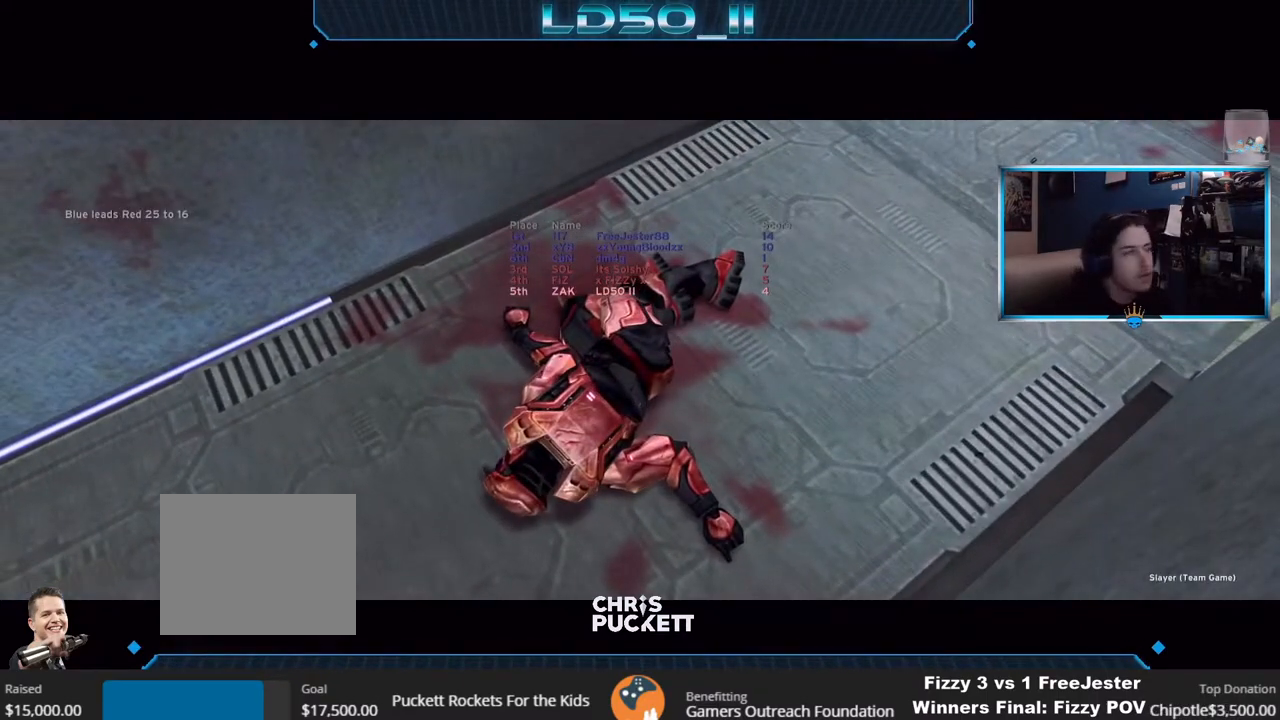
{"dt_ms": 500, "buttons": ["SELECT"], "left_stick": "center", "right_stick": "center", "events": []}
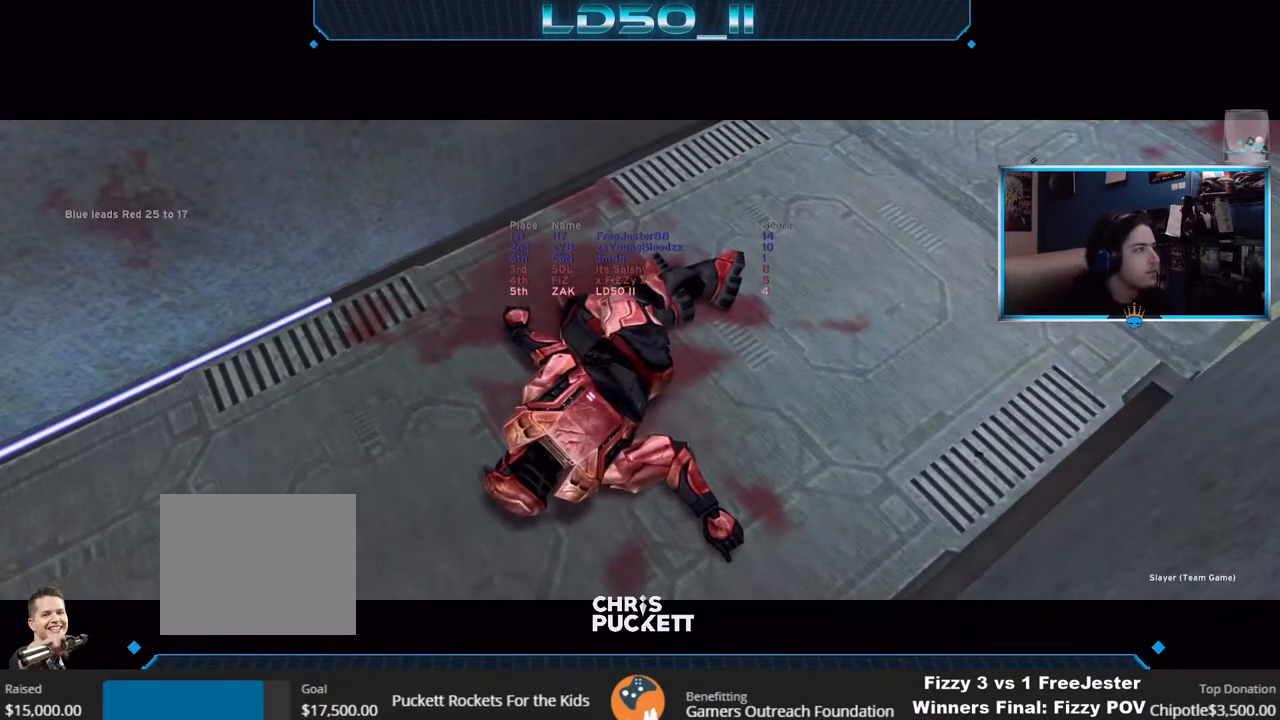
{"dt_ms": 500, "buttons": ["SELECT"], "left_stick": "center", "right_stick": "center", "events": []}
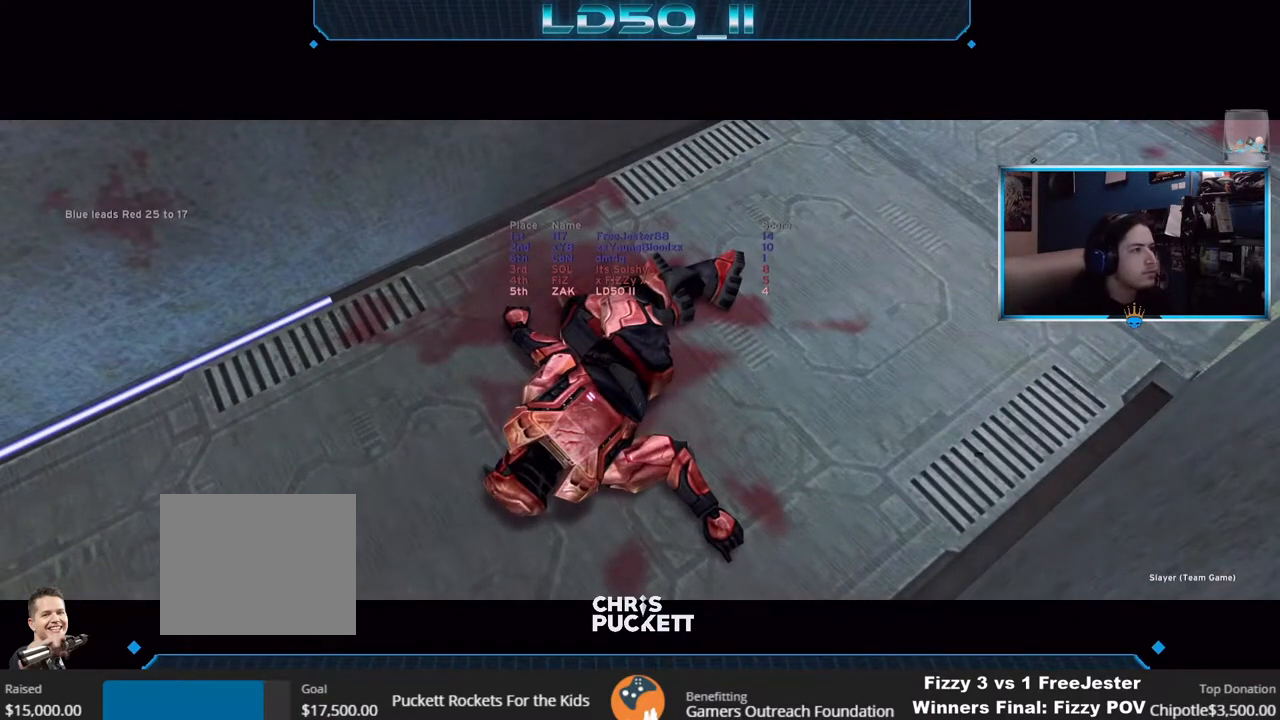
{"dt_ms": 500, "buttons": ["SELECT"], "left_stick": "center", "right_stick": "center", "events": []}
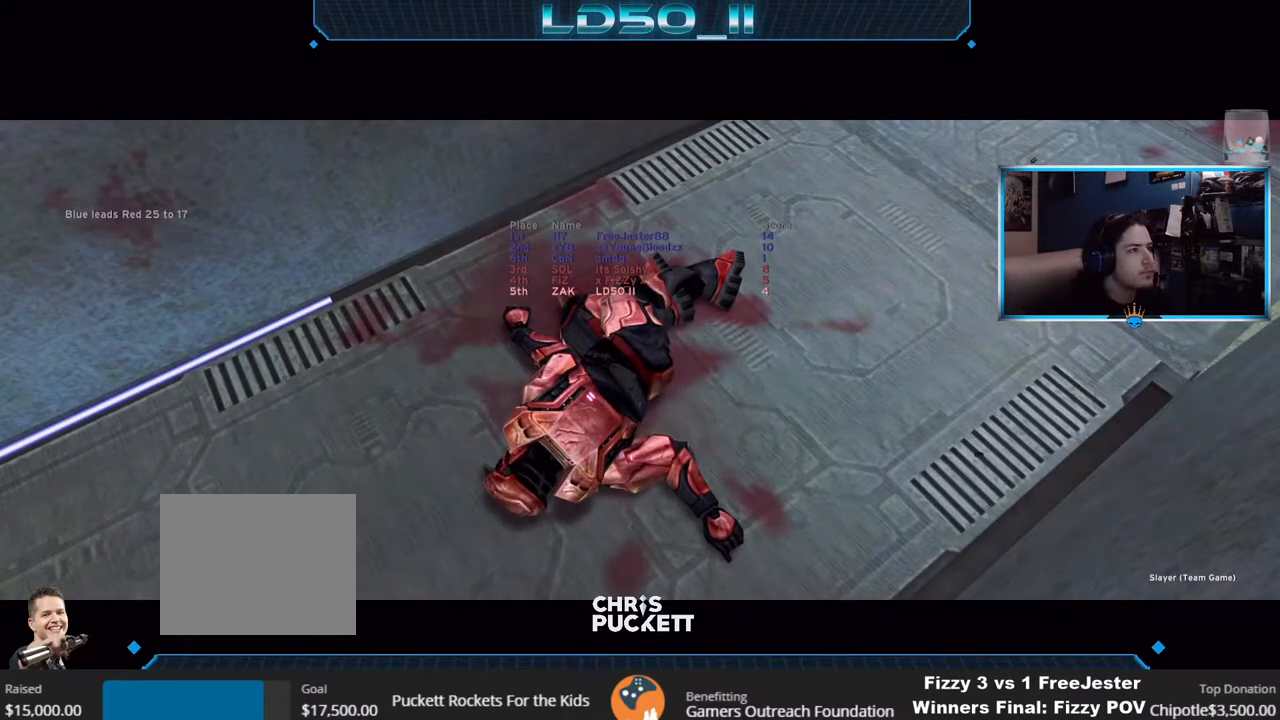
{"dt_ms": 500, "buttons": [], "left_stick": "center", "right_stick": "center", "events": [[200, "SELECT", "up"]]}
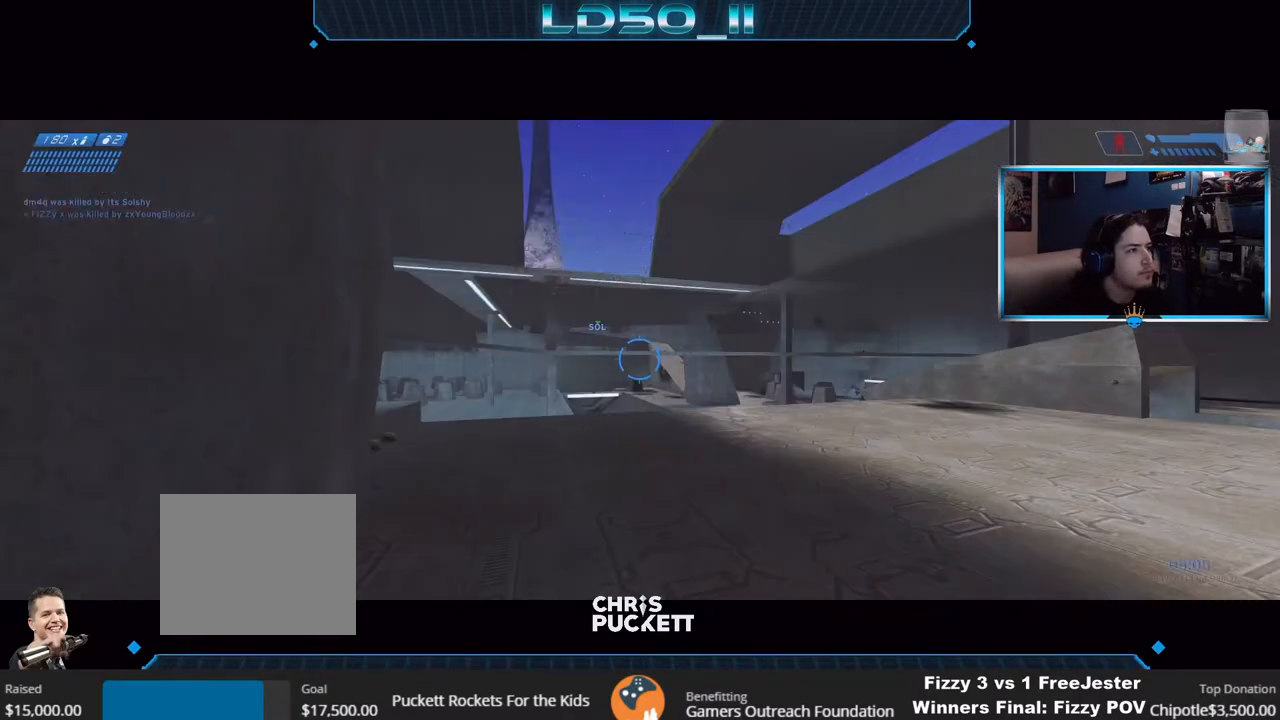
{"dt_ms": 1000, "buttons": [], "left_stick": "center", "right_stick": "up"}
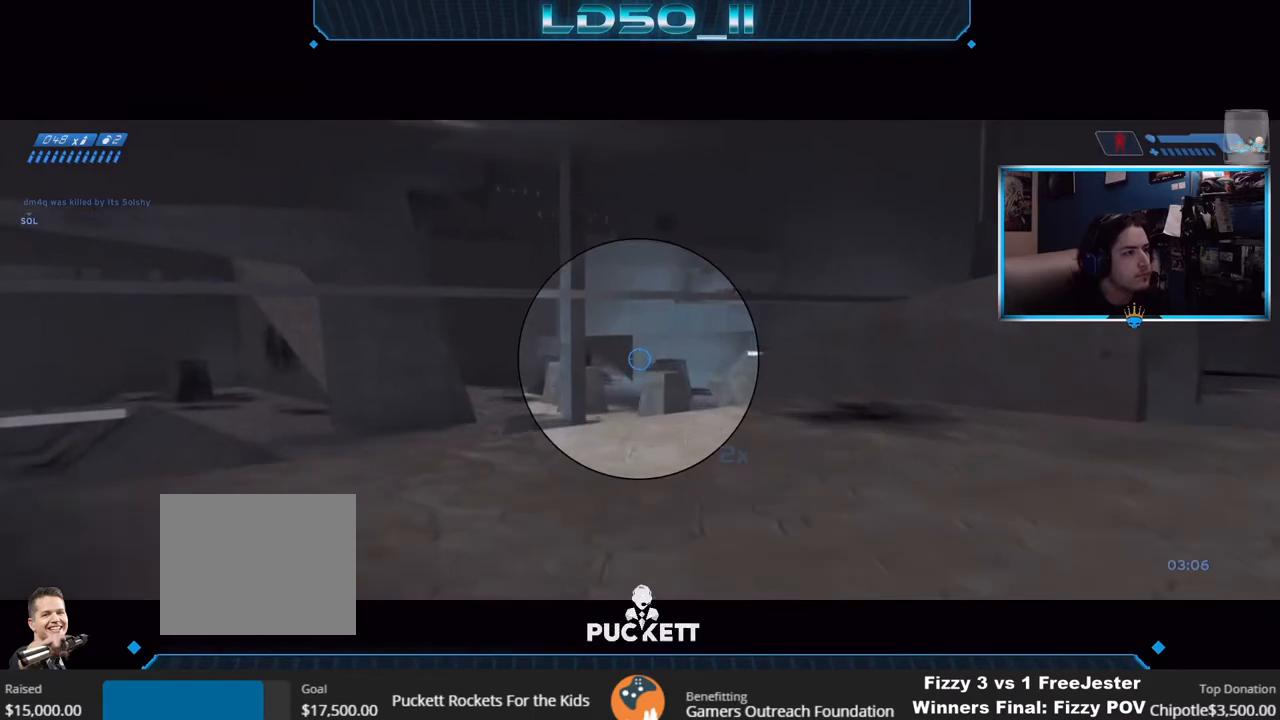
{"dt_ms": 500, "buttons": [], "left_stick": "down-right", "right_stick": "up-right", "events": [[50, "left_stick", "down-right"], [200, "left_stick", "down-left"], [233, "A", "down"], [233, "R2", "down"], [300, "left_stick", "center"], [317, "A", "up"], [367, "right_stick", "up-right"], [400, "R2", "up"], [450, "left_stick", "down-right"]]}
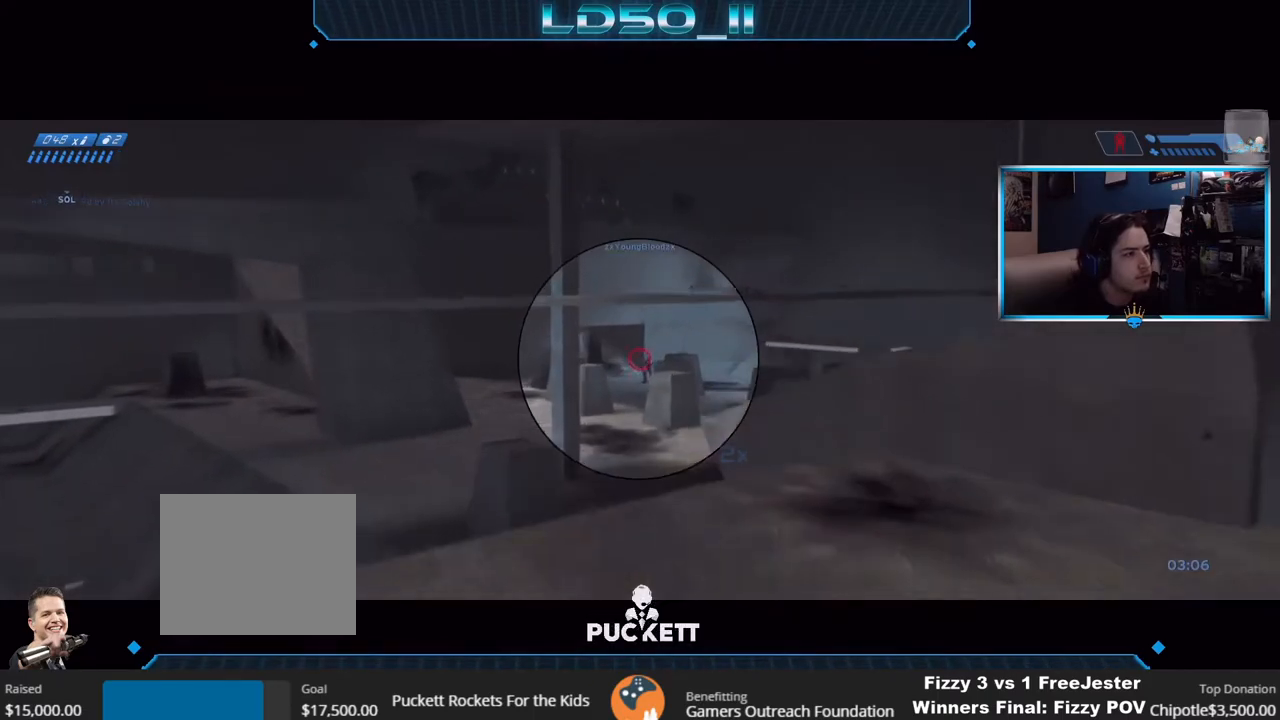
{"dt_ms": 500, "buttons": ["R2"], "left_stick": "left", "right_stick": "up", "events": [[33, "R2", "down"], [183, "left_stick", "down-left"], [300, "right_stick", "up"], [317, "R2", "up"], [367, "left_stick", "left"], [417, "R2", "down"]]}
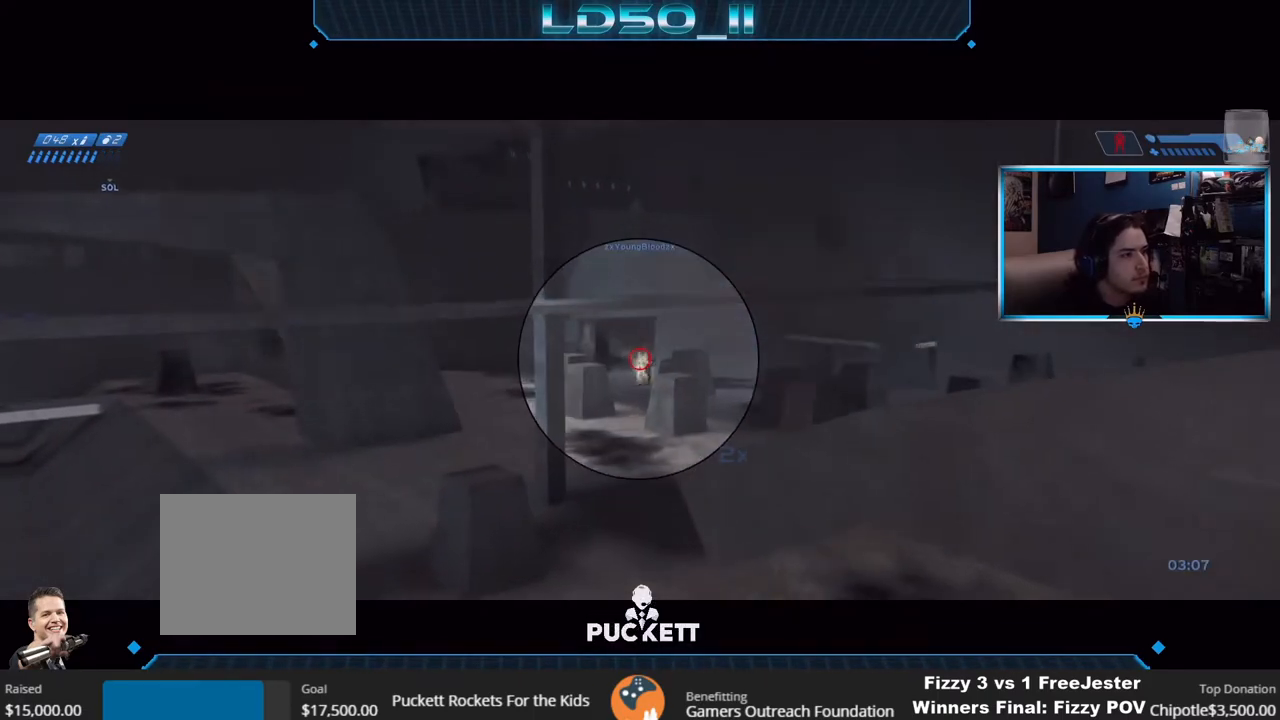
{"dt_ms": 500, "buttons": ["R2"], "left_stick": "up-left", "right_stick": "up", "events": [[33, "left_stick", "up-left"], [117, "R2", "up"], [217, "R2", "down"], [417, "R2", "up"], [500, "R2", "down"]]}
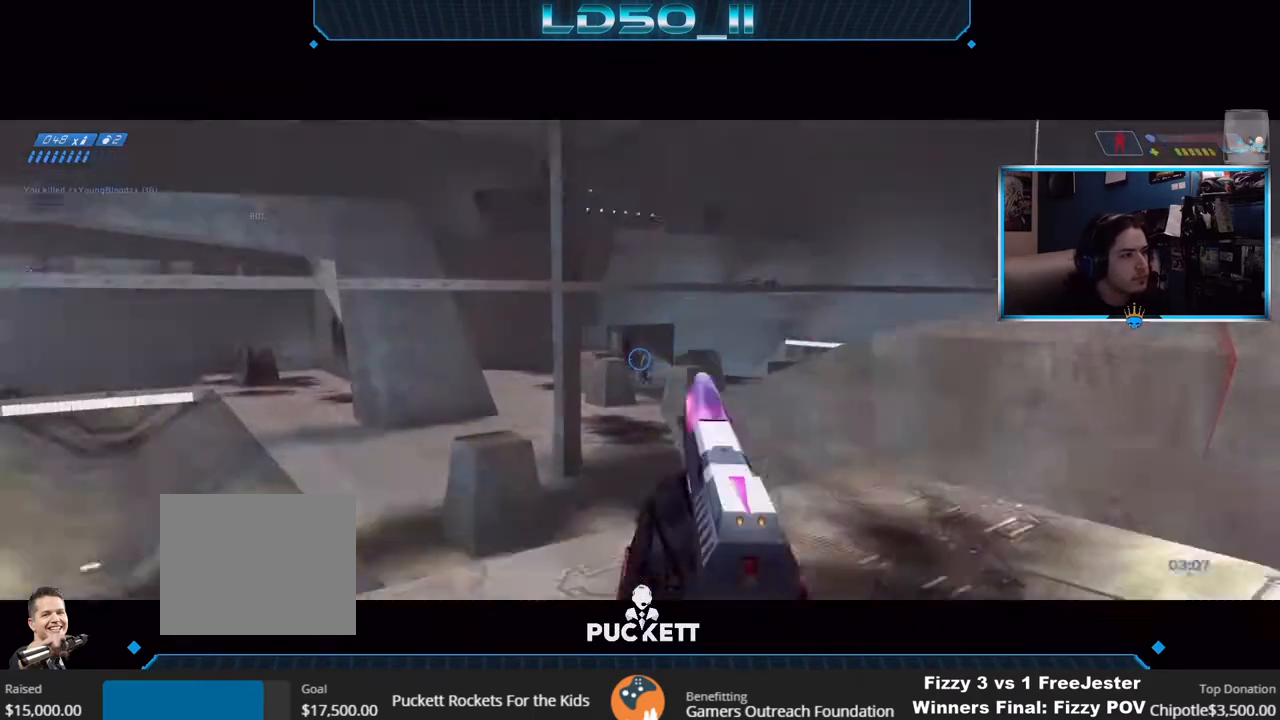
{"dt_ms": 500, "buttons": [], "left_stick": "right", "right_stick": "up-left", "events": [[100, "R3", "down"], [133, "R2", "up"], [150, "left_stick", "center"], [217, "R3", "up"], [267, "left_stick", "down-right"], [317, "R3", "down"], [350, "left_stick", "right"], [383, "R3", "up"], [450, "right_stick", "up-left"]]}
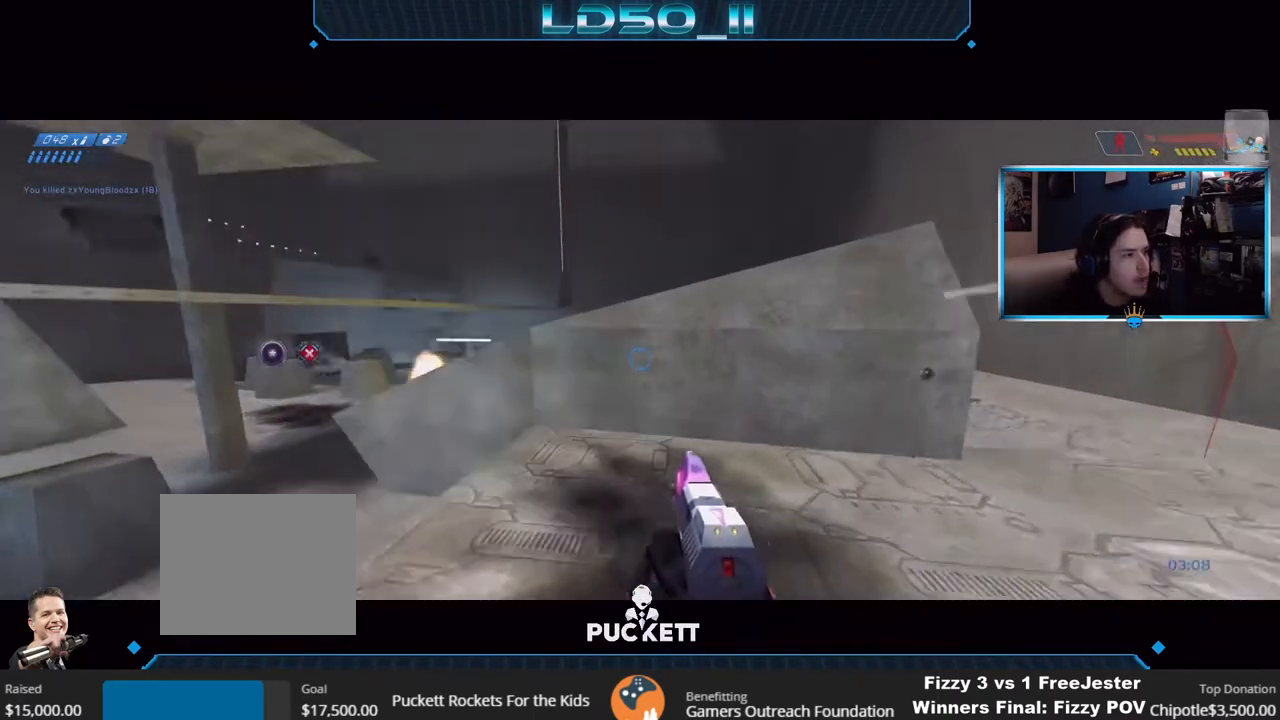
{"dt_ms": 500, "buttons": [], "left_stick": "center", "right_stick": "down-left", "events": [[100, "right_stick", "left"], [267, "R2", "down"], [267, "left_stick", "center"], [333, "L2", "down"], [350, "R2", "up"], [367, "left_stick", "down-right"], [383, "right_stick", "down-left"], [433, "L2", "up"], [500, "left_stick", "center"]]}
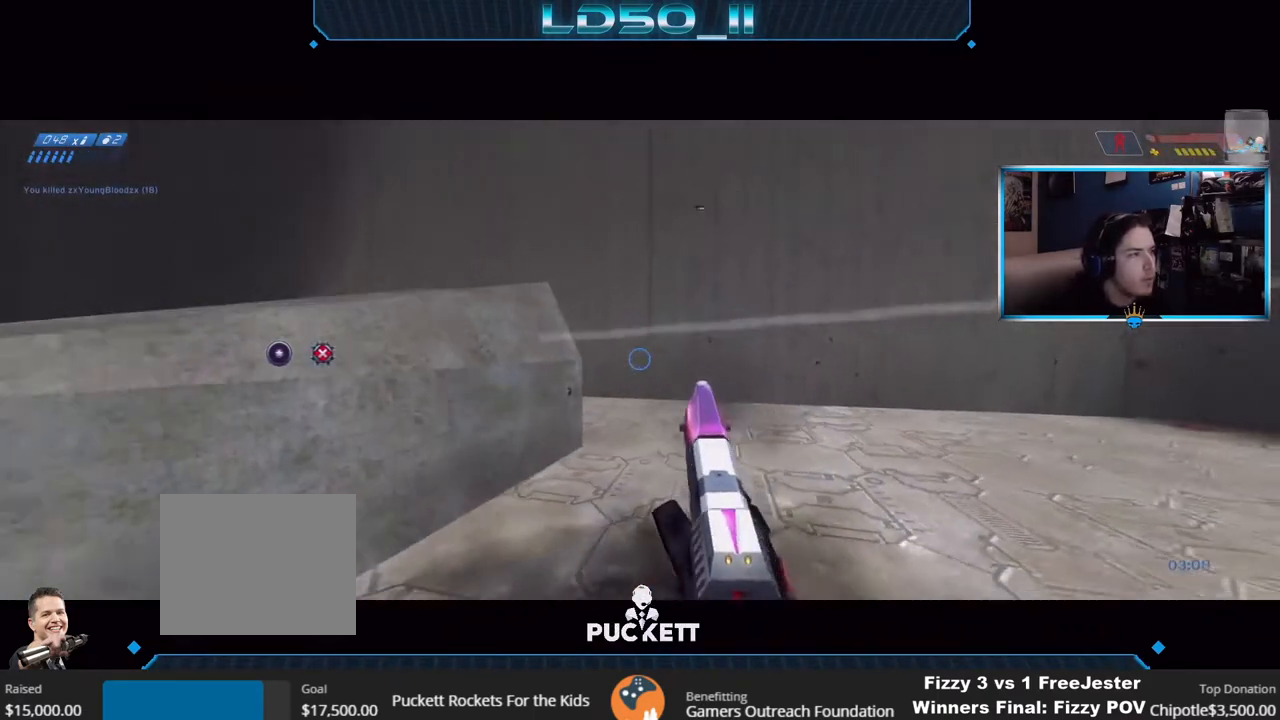
{"dt_ms": 500, "buttons": [], "left_stick": "center", "right_stick": "up-left", "events": [[283, "right_stick", "left"], [333, "left_stick", "left"], [400, "right_stick", "up-left"], [433, "left_stick", "down-right"], [500, "left_stick", "center"]]}
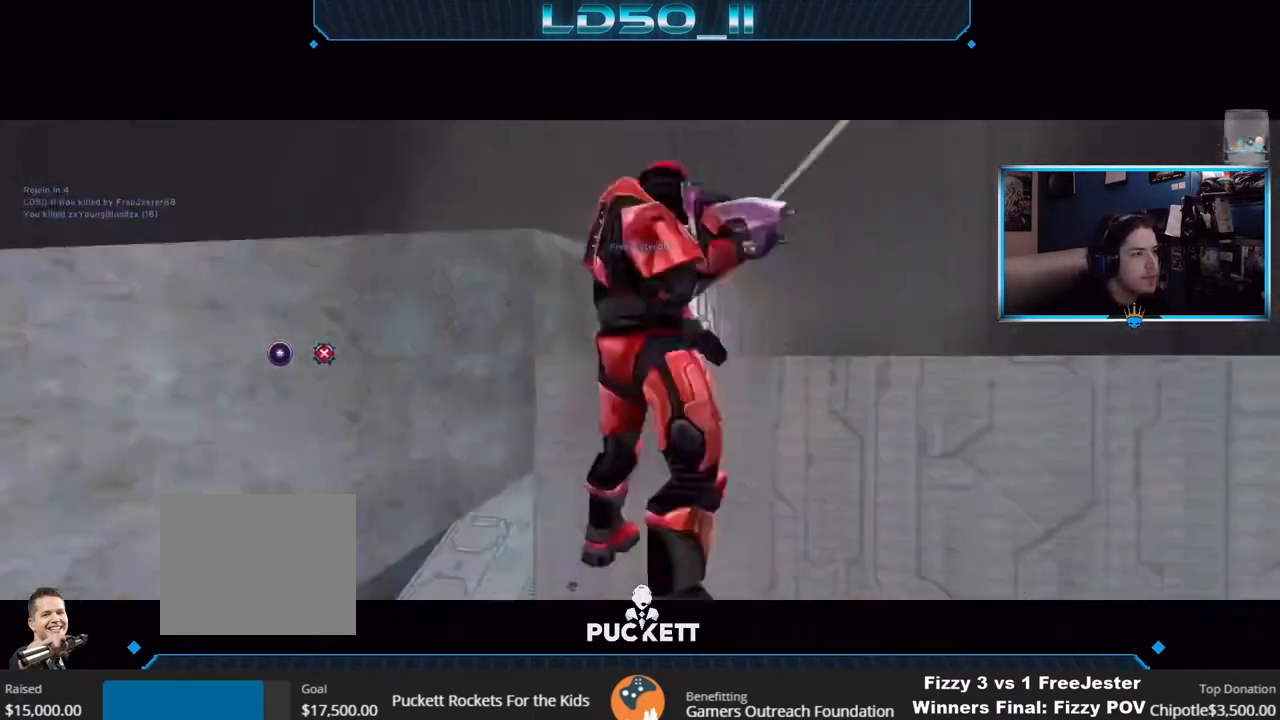
{"dt_ms": 500, "buttons": [], "left_stick": "center", "right_stick": "center", "events": [[50, "R2", "down"], [150, "left_stick", "up-right"], [167, "R2", "up"], [250, "left_stick", "center"], [317, "right_stick", "center"], [450, "DPAD_UP", "down"], [467, "DPAD_UP", "up"]]}
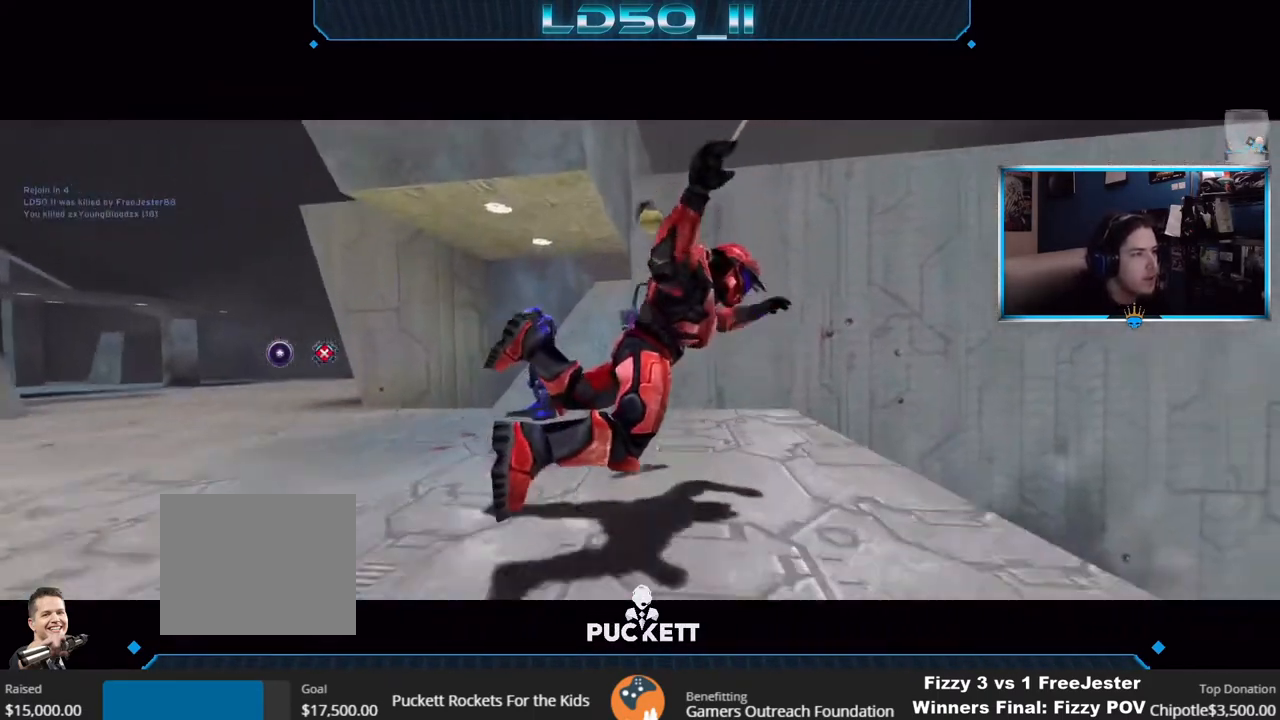
{"dt_ms": 500, "buttons": [], "left_stick": "center", "right_stick": "center", "events": []}
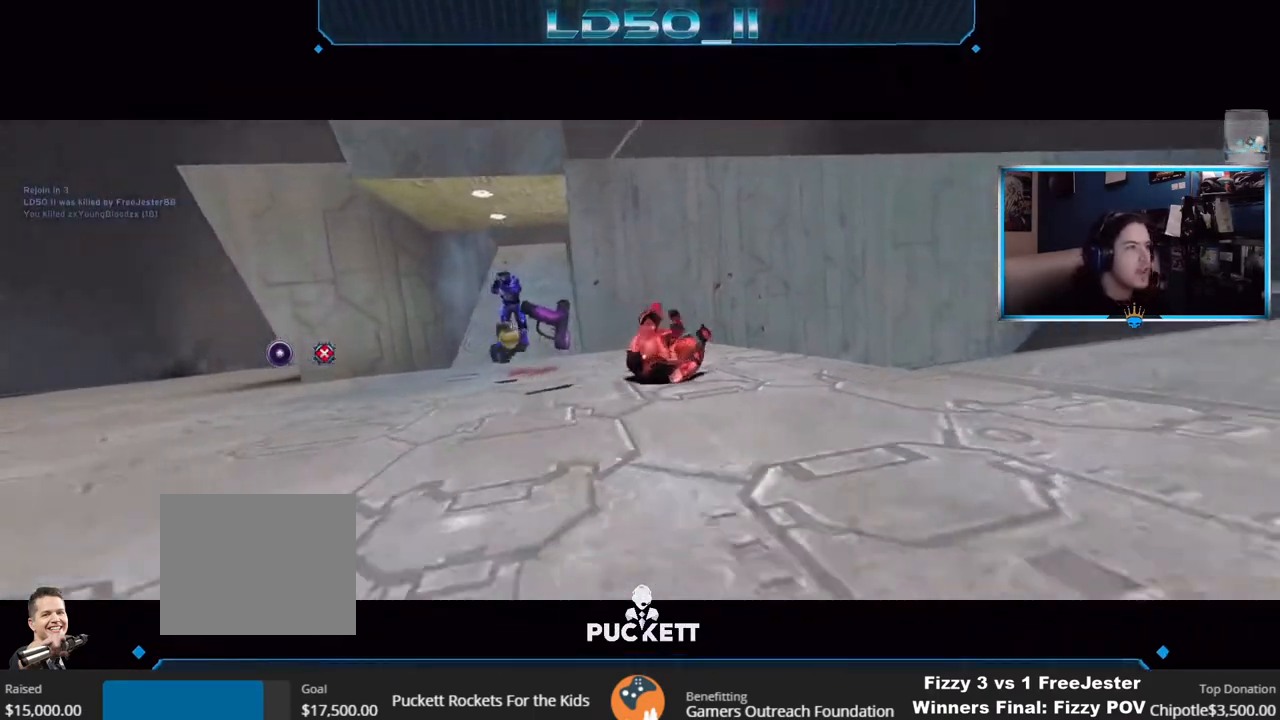
{"dt_ms": 500, "buttons": [], "left_stick": "center", "right_stick": "center", "events": [[283, "DPAD_UP", "down"], [350, "DPAD_UP", "up"]]}
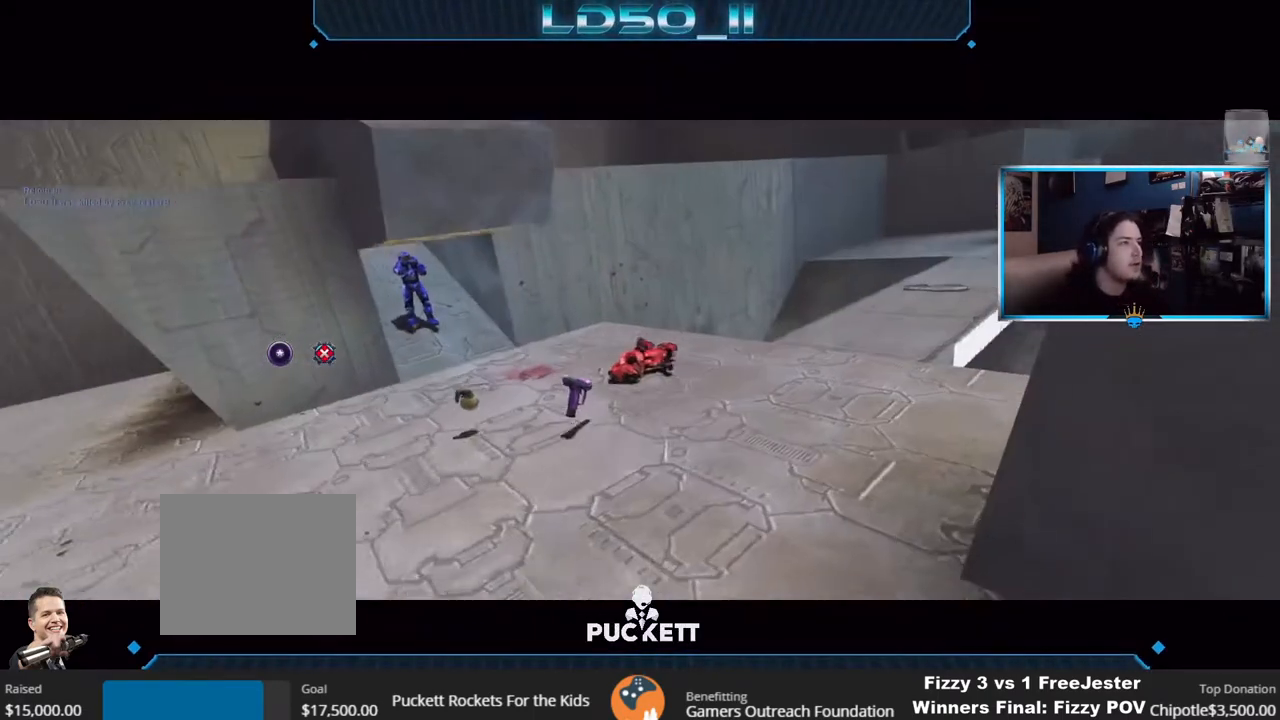
{"dt_ms": 500, "buttons": [], "left_stick": "center", "right_stick": "center", "events": []}
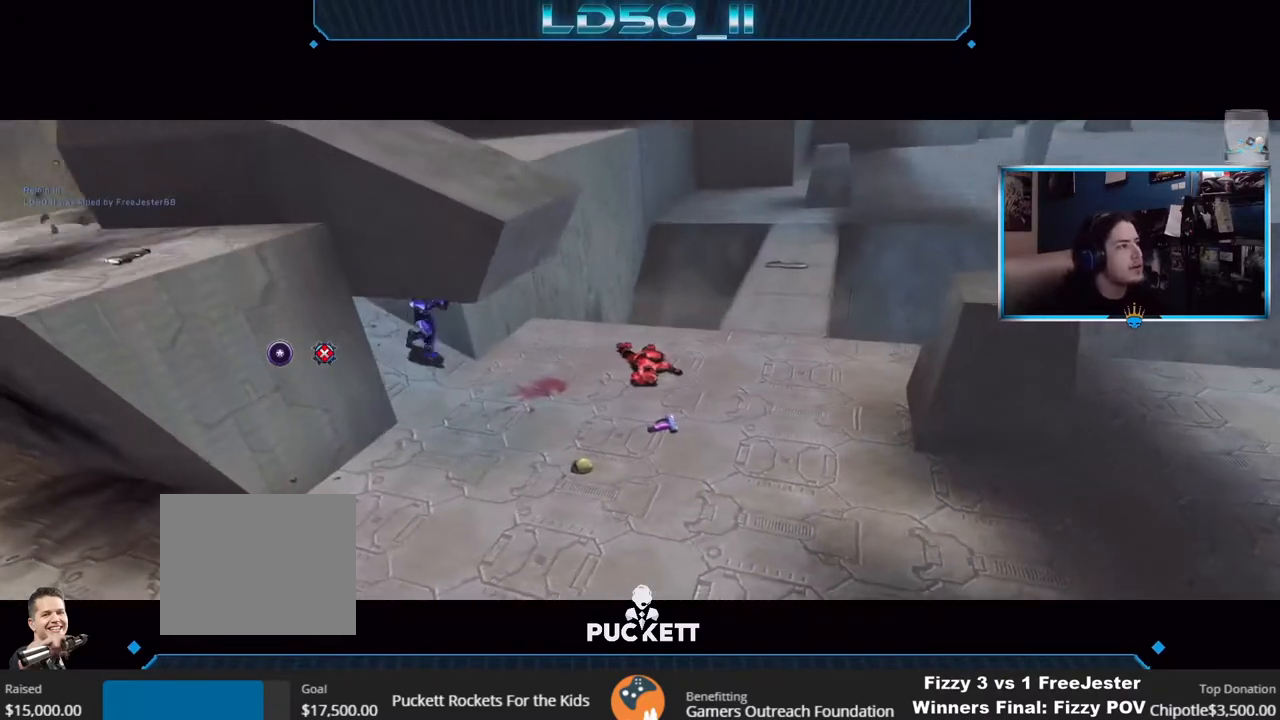
{"dt_ms": 500, "buttons": [], "left_stick": "center", "right_stick": "center", "events": []}
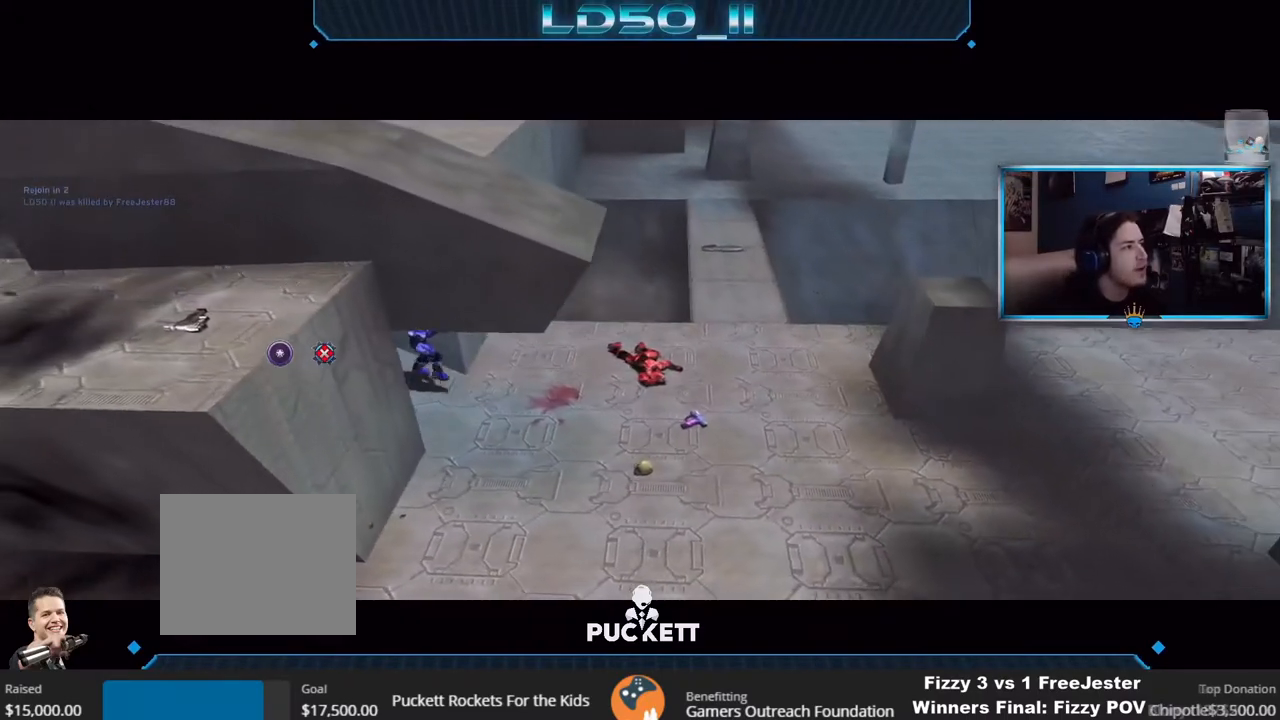
{"dt_ms": 500, "buttons": [], "left_stick": "center", "right_stick": "center", "events": []}
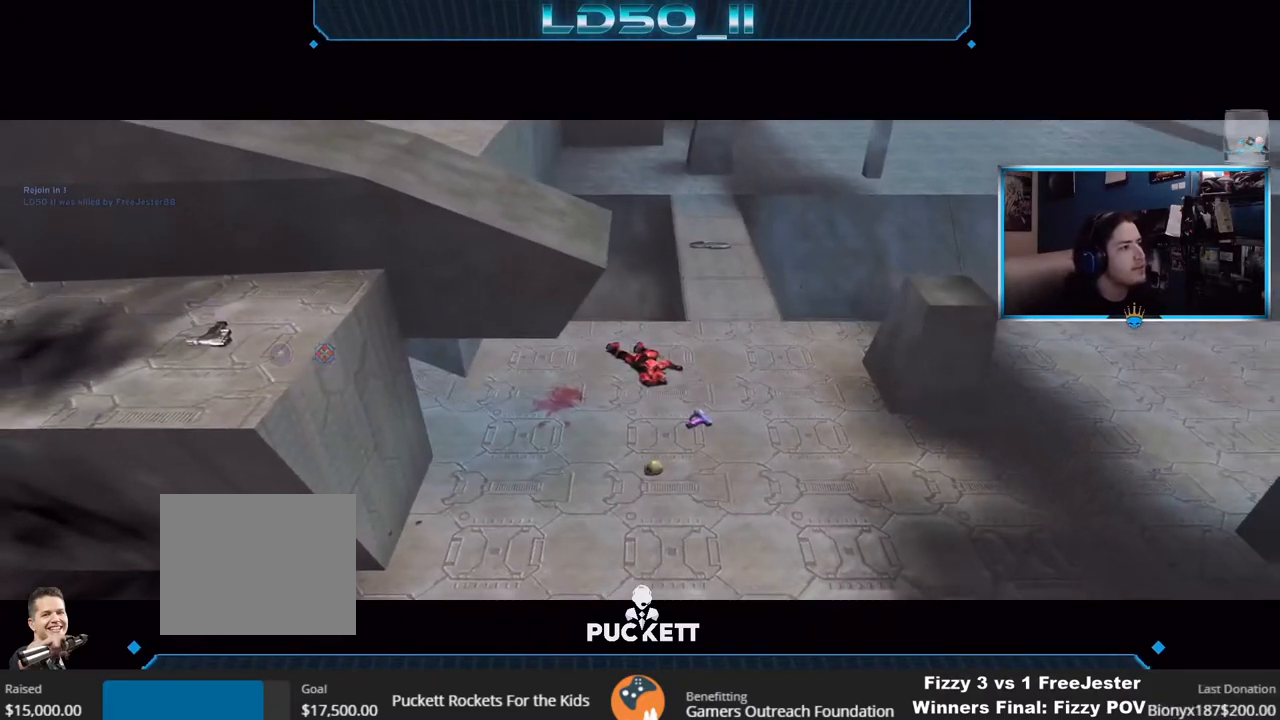
{"dt_ms": 500, "buttons": [], "left_stick": "center", "right_stick": "center", "events": []}
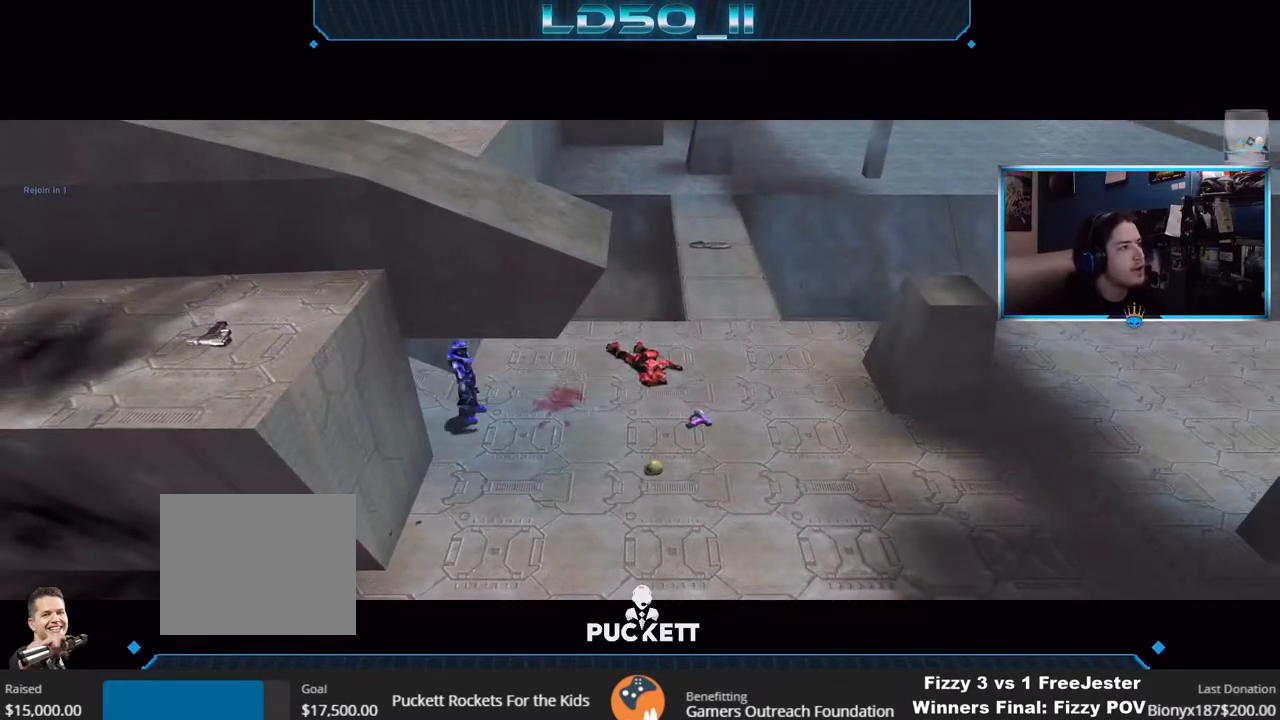
{"dt_ms": 500, "buttons": [], "left_stick": "center", "right_stick": "center", "events": []}
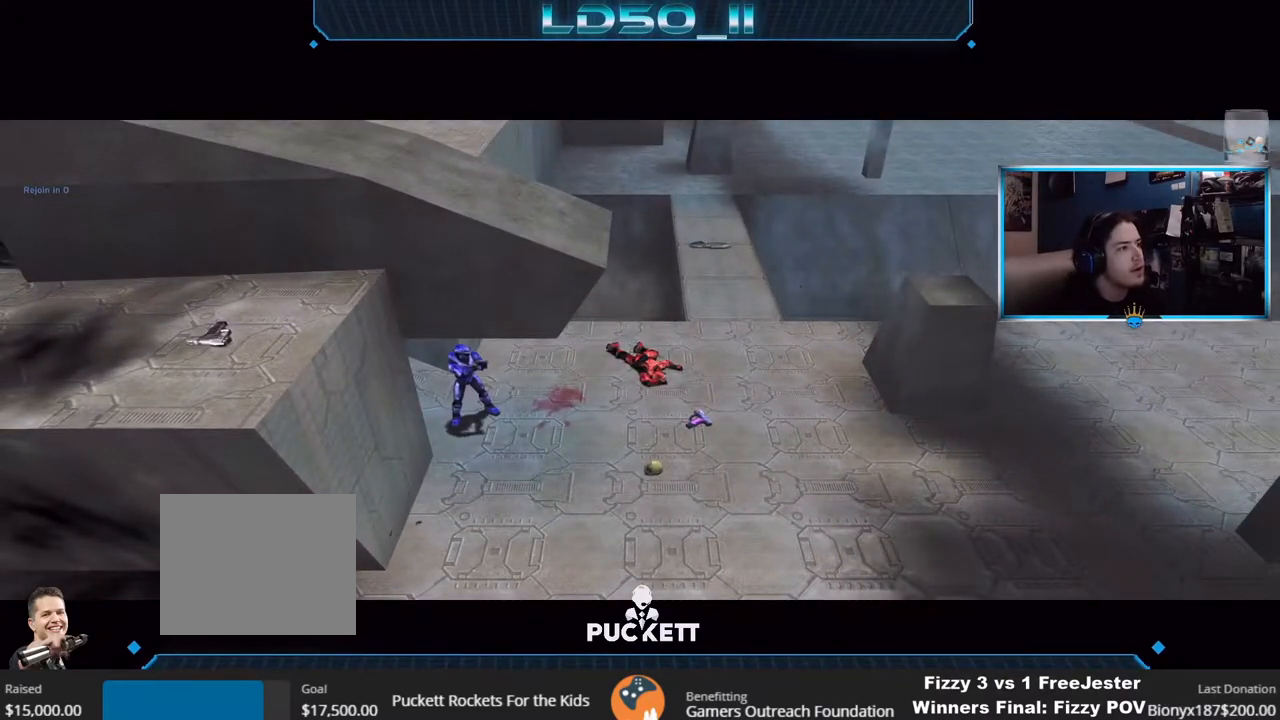
{"dt_ms": 500, "buttons": ["SELECT"], "left_stick": "center", "right_stick": "center", "events": [[250, "SELECT", "down"]]}
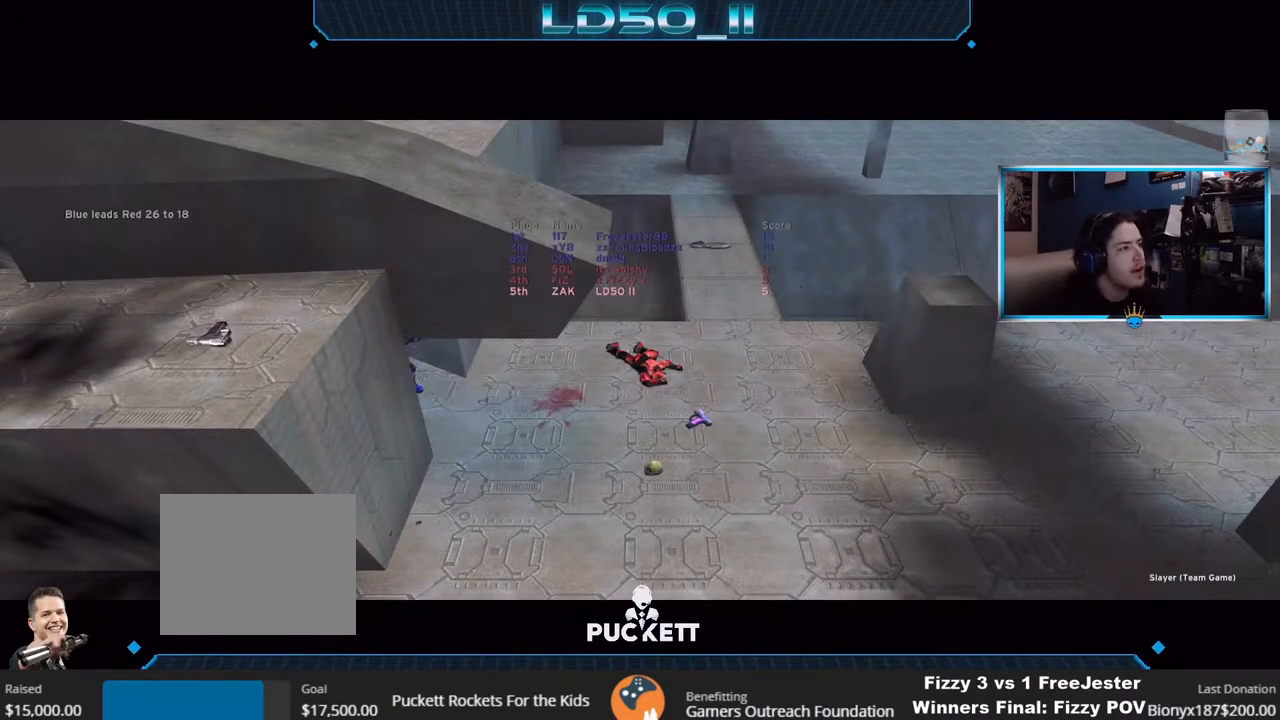
{"dt_ms": 500, "buttons": ["SELECT"], "left_stick": "center", "right_stick": "center", "events": []}
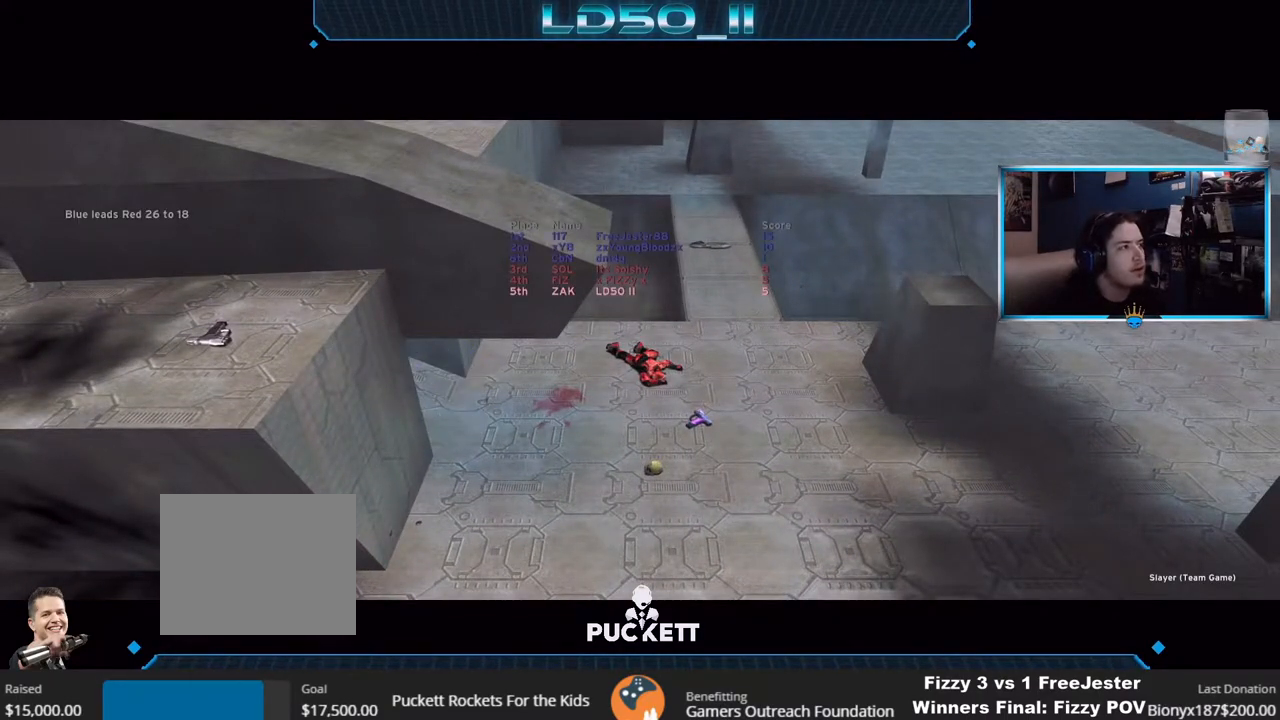
{"dt_ms": 500, "buttons": [], "left_stick": "center", "right_stick": "center", "events": [[233, "SELECT", "up"]]}
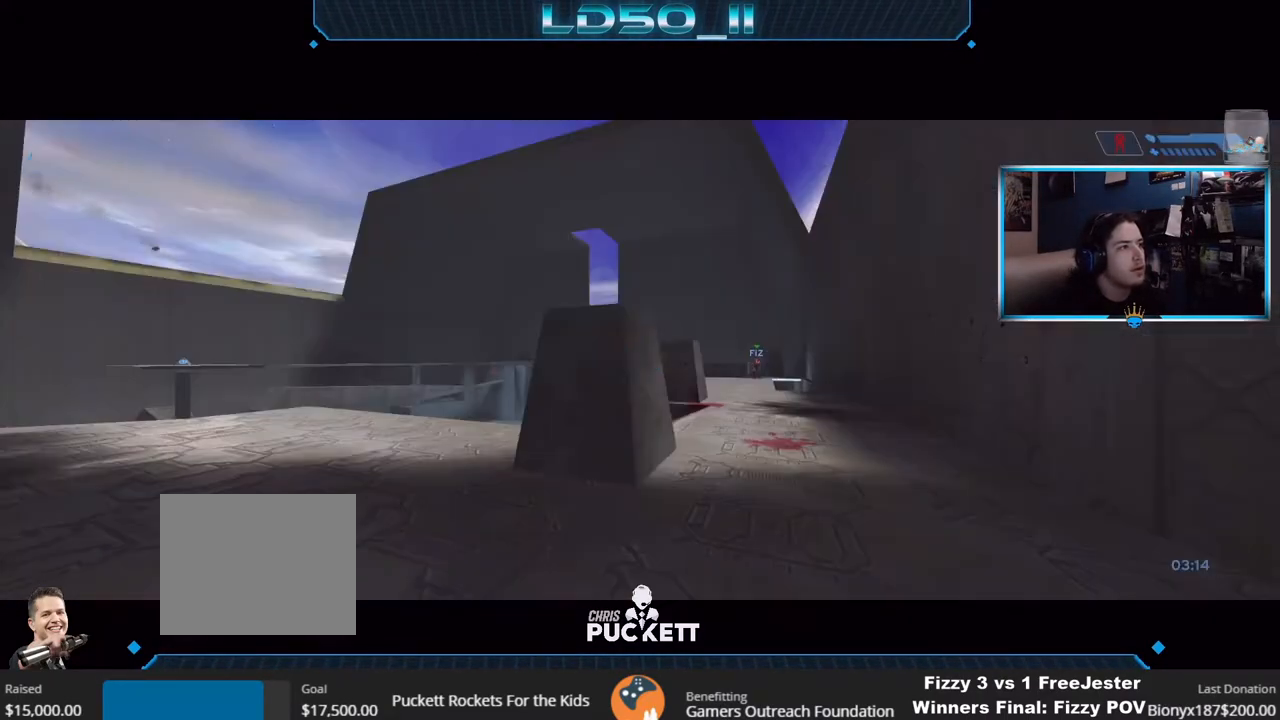
{"dt_ms": 500, "buttons": [], "left_stick": "left", "right_stick": "up-left", "events": [[217, "Y", "down"], [300, "Y", "up"], [317, "right_stick", "up-left"], [350, "left_stick", "left"]]}